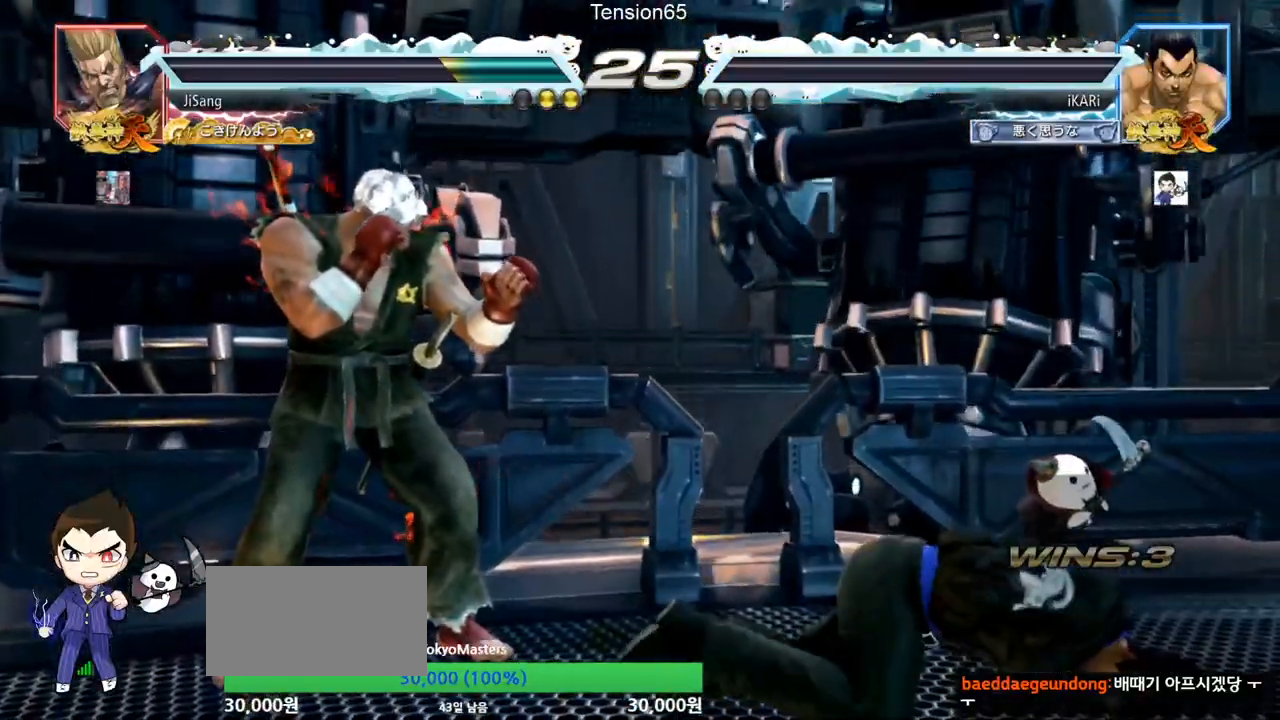
Gameplay with a controller (arcade stick); each line is a JSON object with the inputs held at the frame after it. "events" lists button and stick changes between this image and that frame as [ms after this image, input, new state], when the widget could be followed in between. Not read: L3 R3.
{"buttons": [], "left_stick": "center", "events": []}
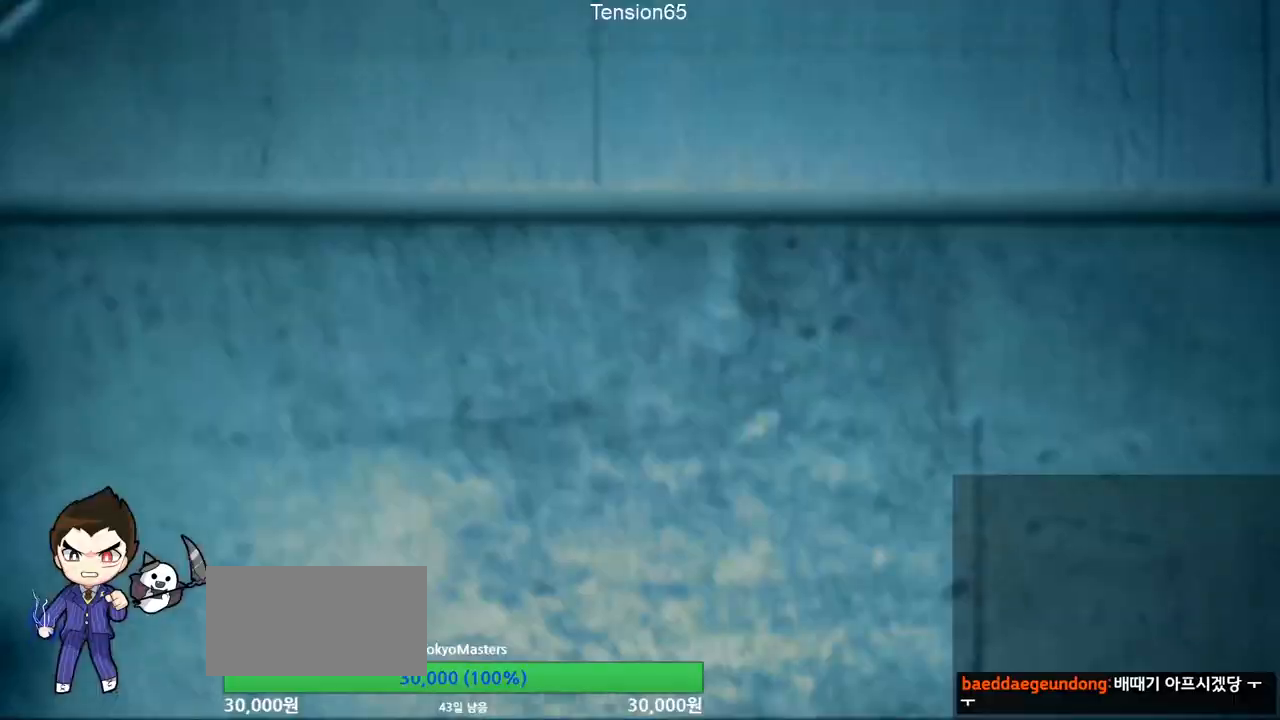
{"buttons": [], "left_stick": "center", "events": []}
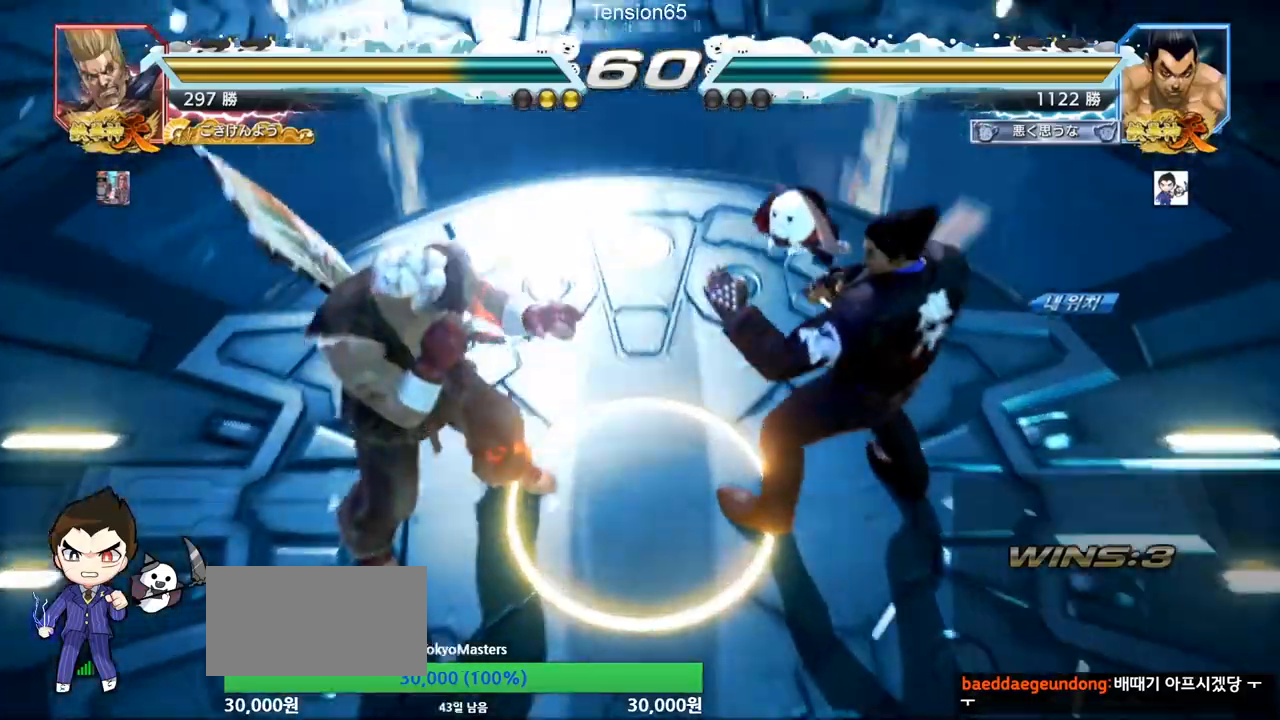
{"buttons": [], "left_stick": "center", "events": []}
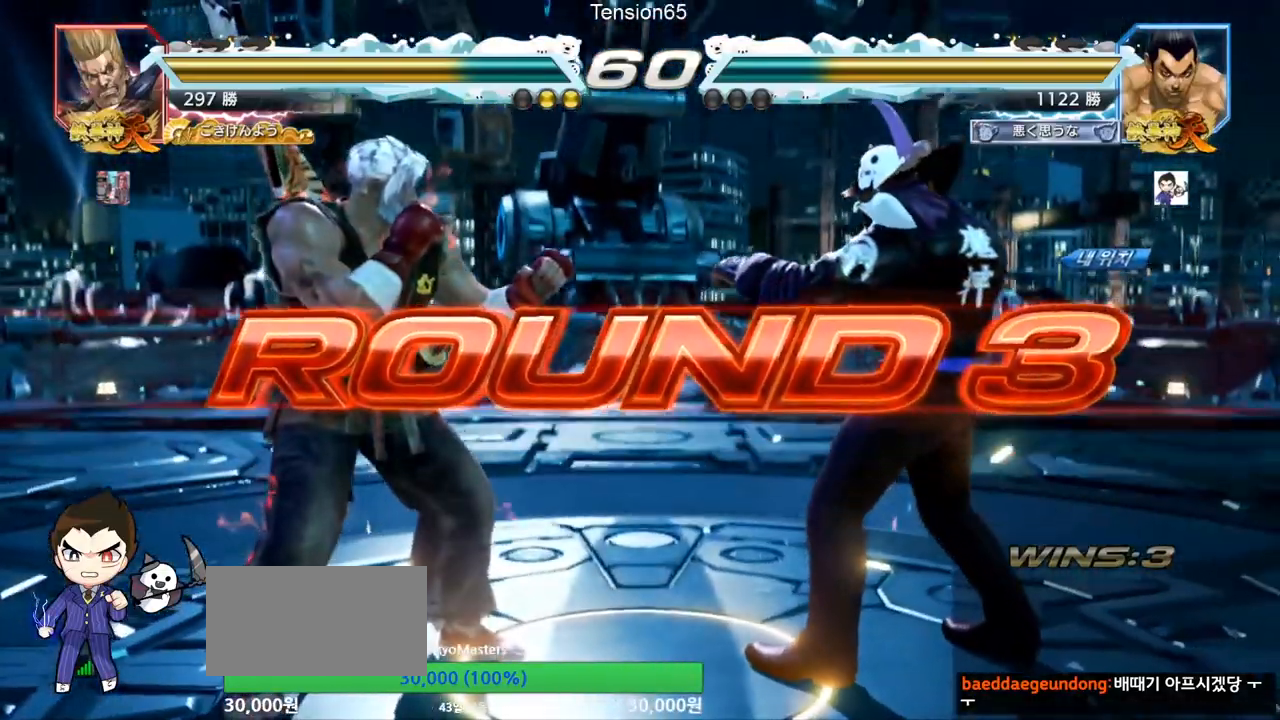
{"buttons": [], "left_stick": "up", "events": [[300, "left_stick", "down"], [384, "left_stick", "right"], [467, "left_stick", "up"]]}
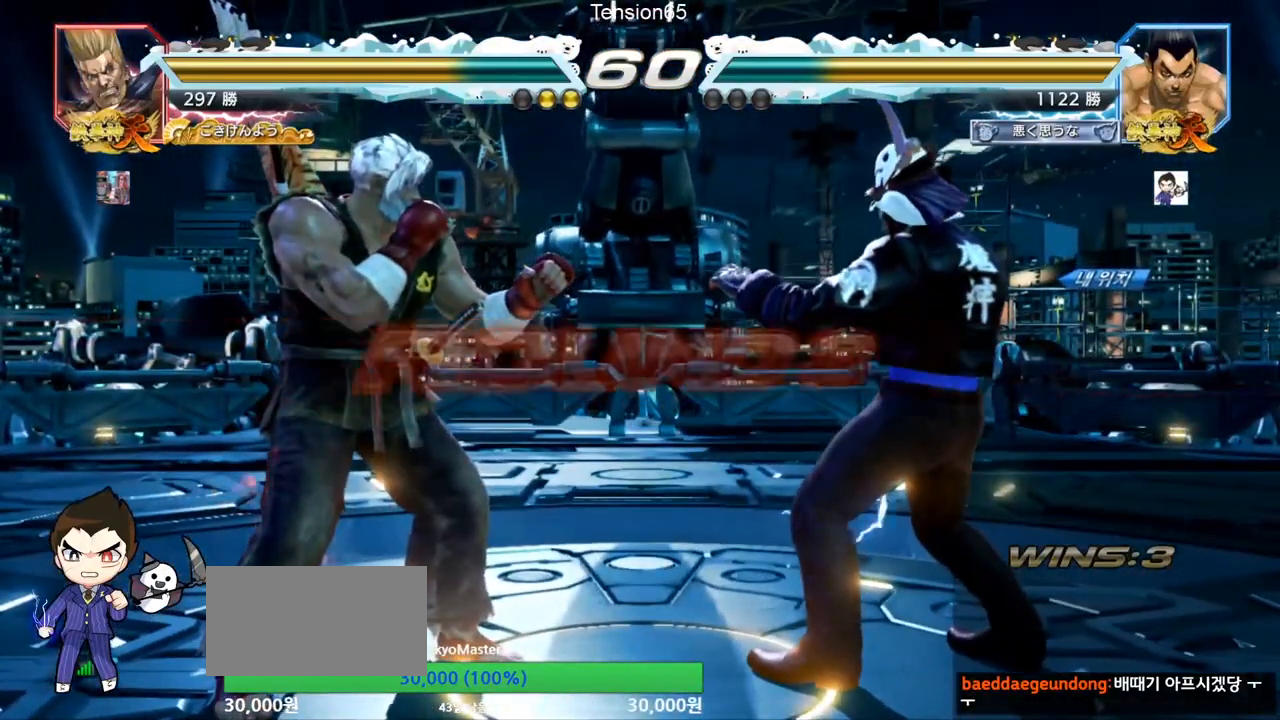
{"buttons": [], "left_stick": "right"}